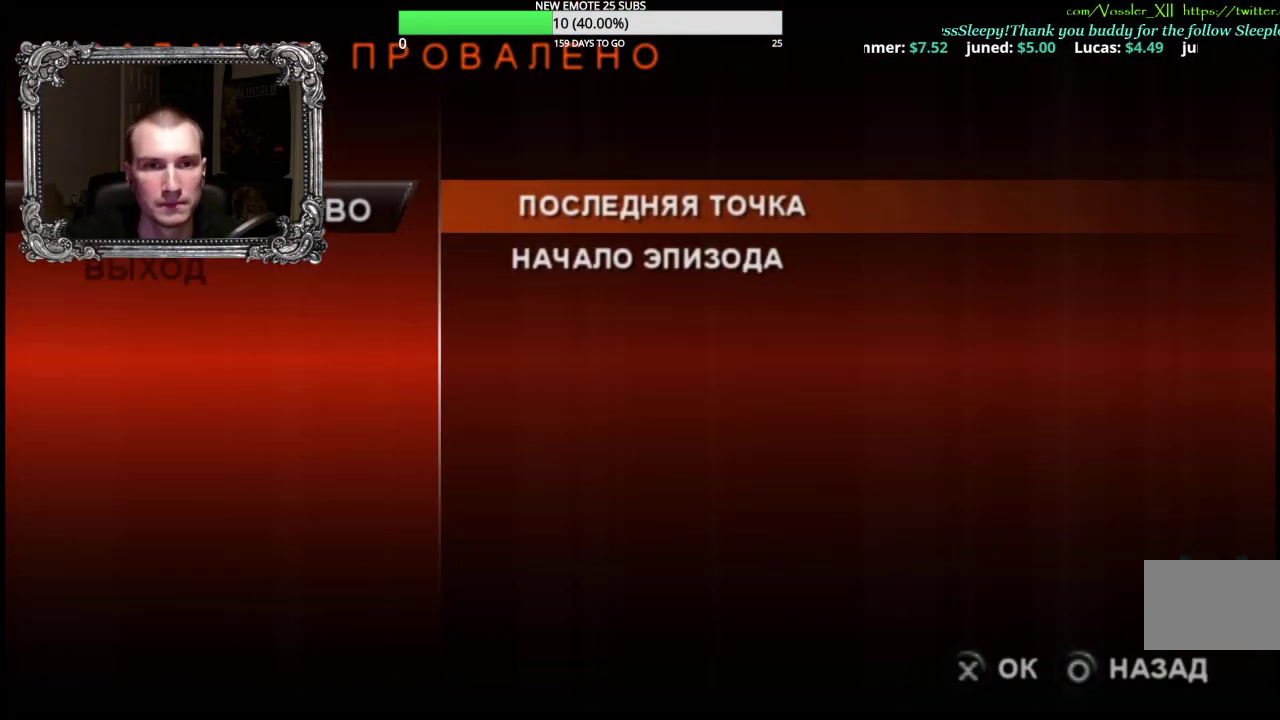
Gameplay with a controller (Xbox layout); each line is a JSON object with the inputs held at the frame after it. "events" lists button and stick changes between this image and that frame as [ms after this image, input, new state], when the widget could be followed in between.
{"buttons": [], "left_stick": "center", "right_stick": "center", "events": [[67, "DPAD_DOWN", "up"], [183, "A", "down"], [383, "A", "up"]]}
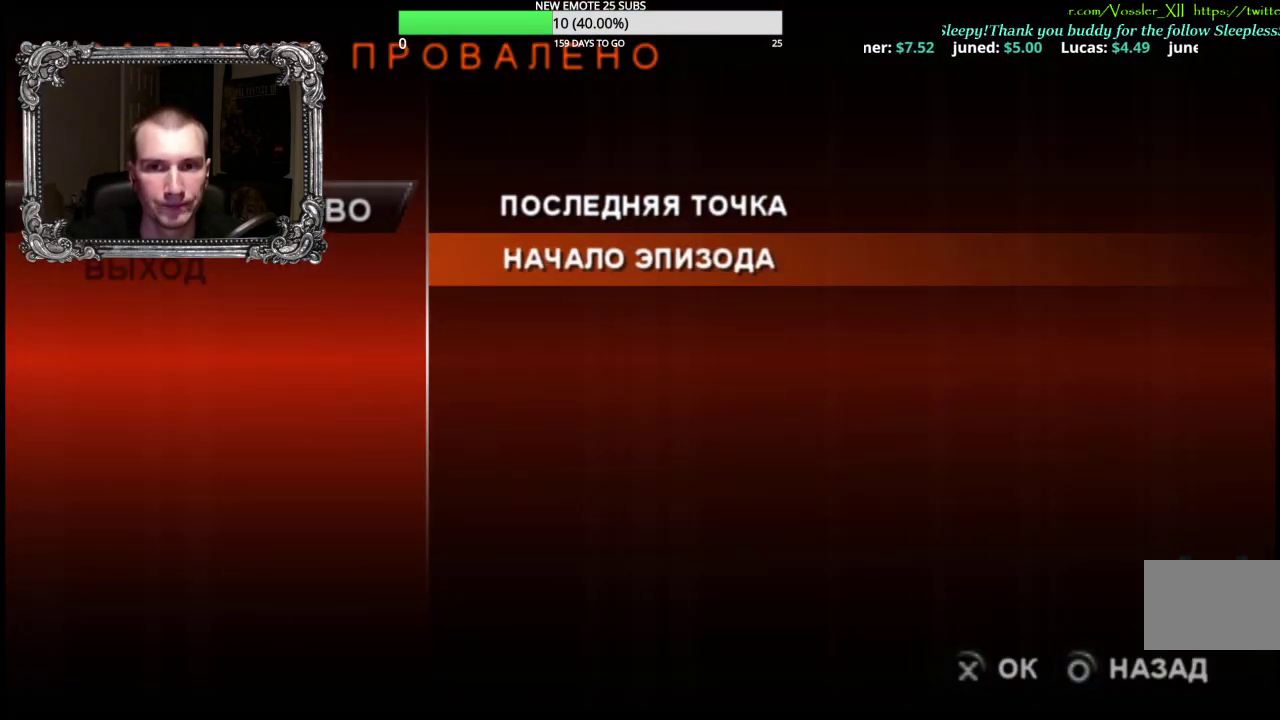
{"buttons": [], "left_stick": "center", "right_stick": "center", "events": []}
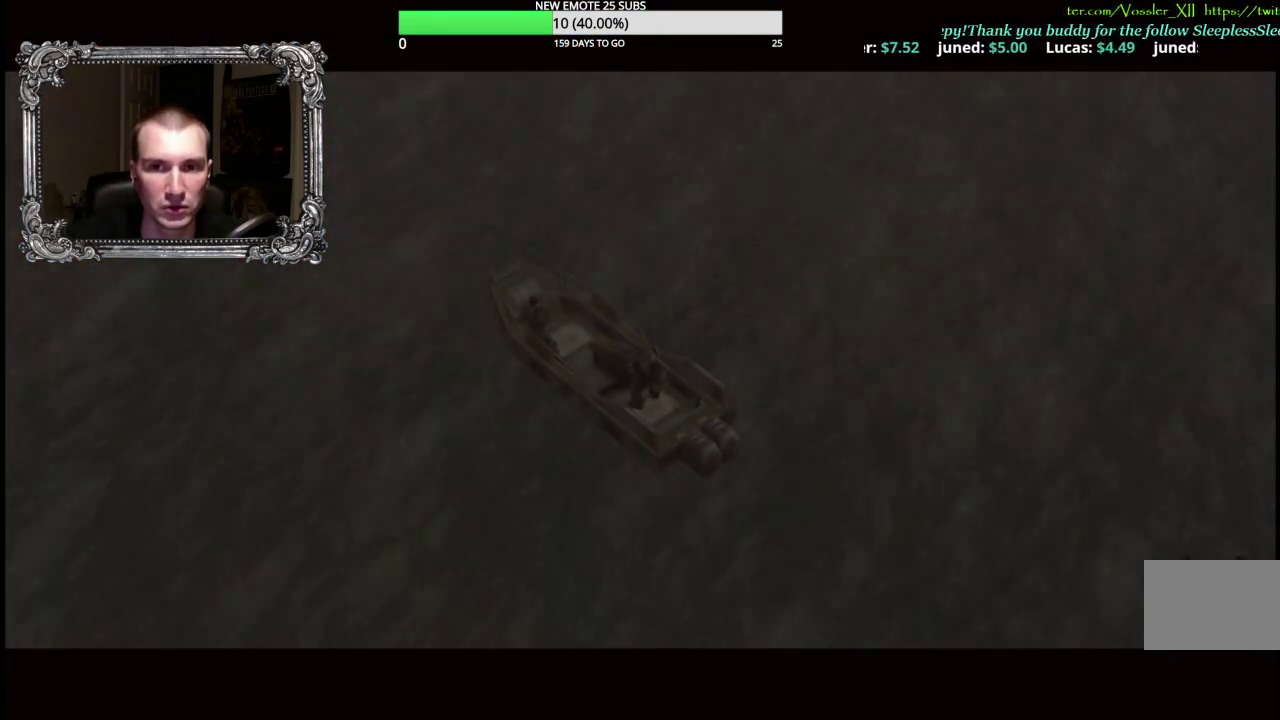
{"buttons": [], "left_stick": "center", "right_stick": "center", "events": [[50, "START", "down"], [183, "START", "up"]]}
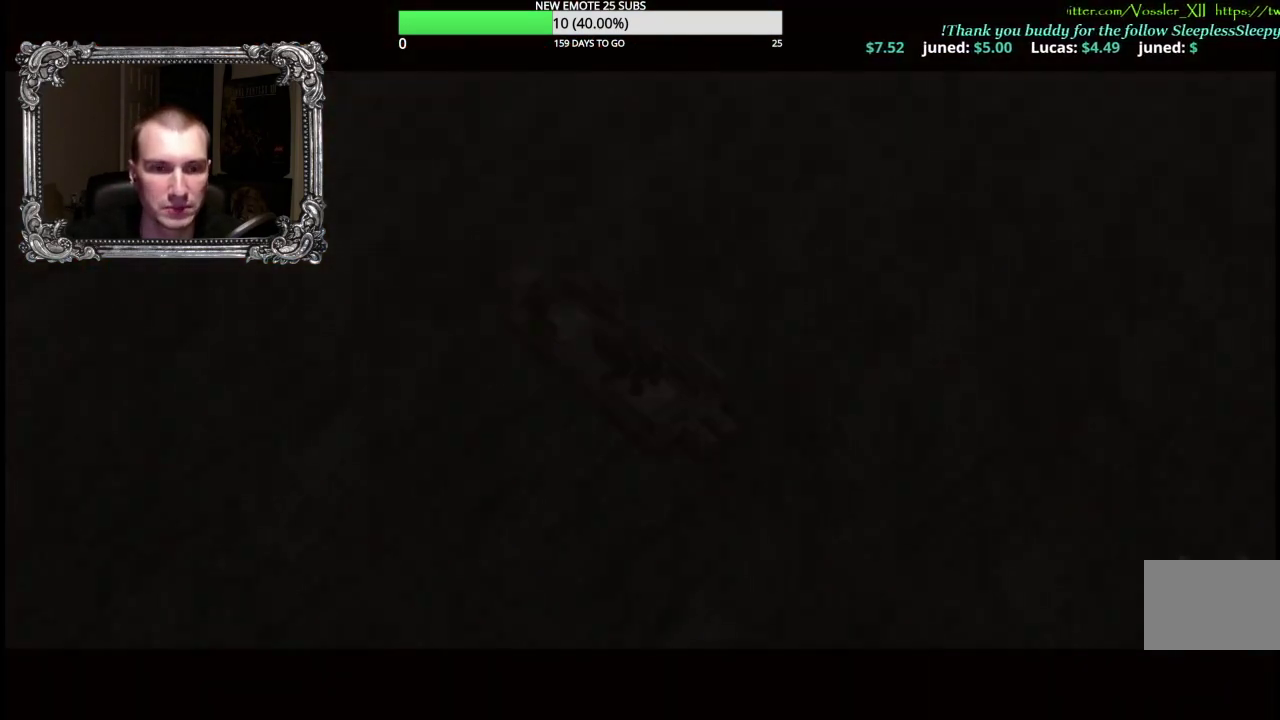
{"buttons": [], "left_stick": "left", "right_stick": "center", "events": [[50, "A", "down"], [133, "A", "up"], [200, "left_stick", "left"]]}
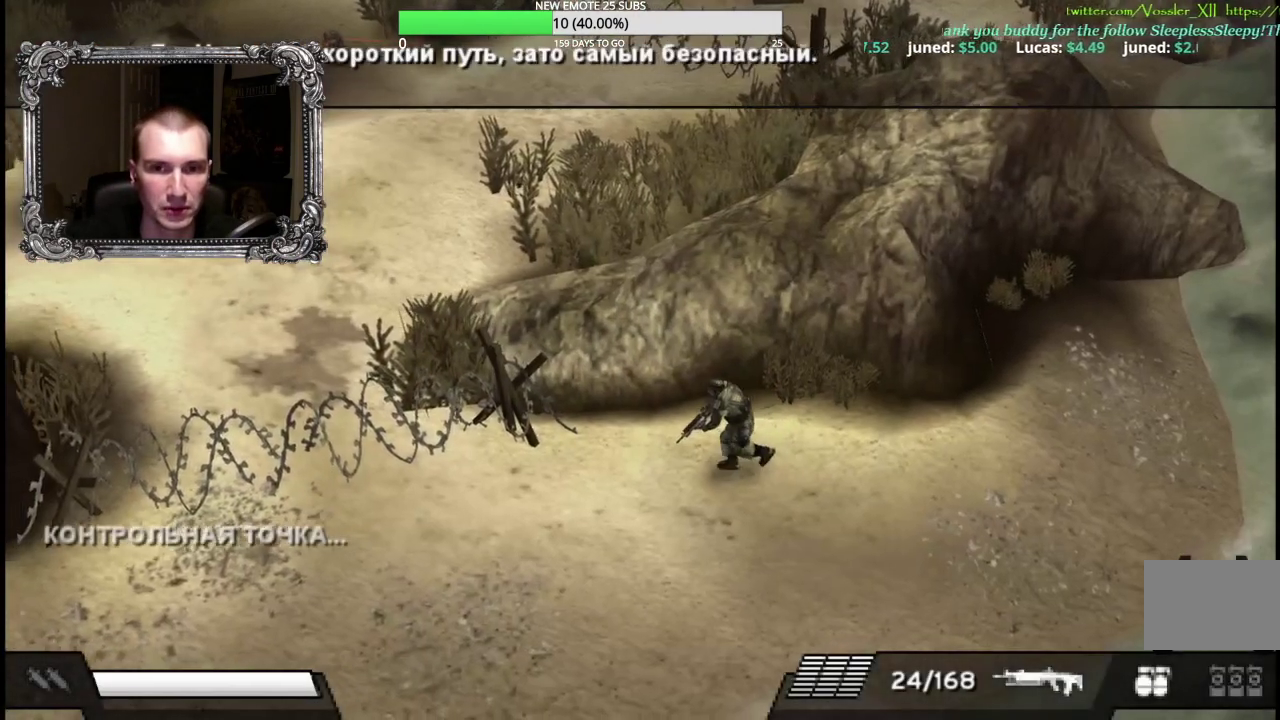
{"buttons": [], "left_stick": "down-left", "right_stick": "center", "events": [[117, "left_stick", "down-left"]]}
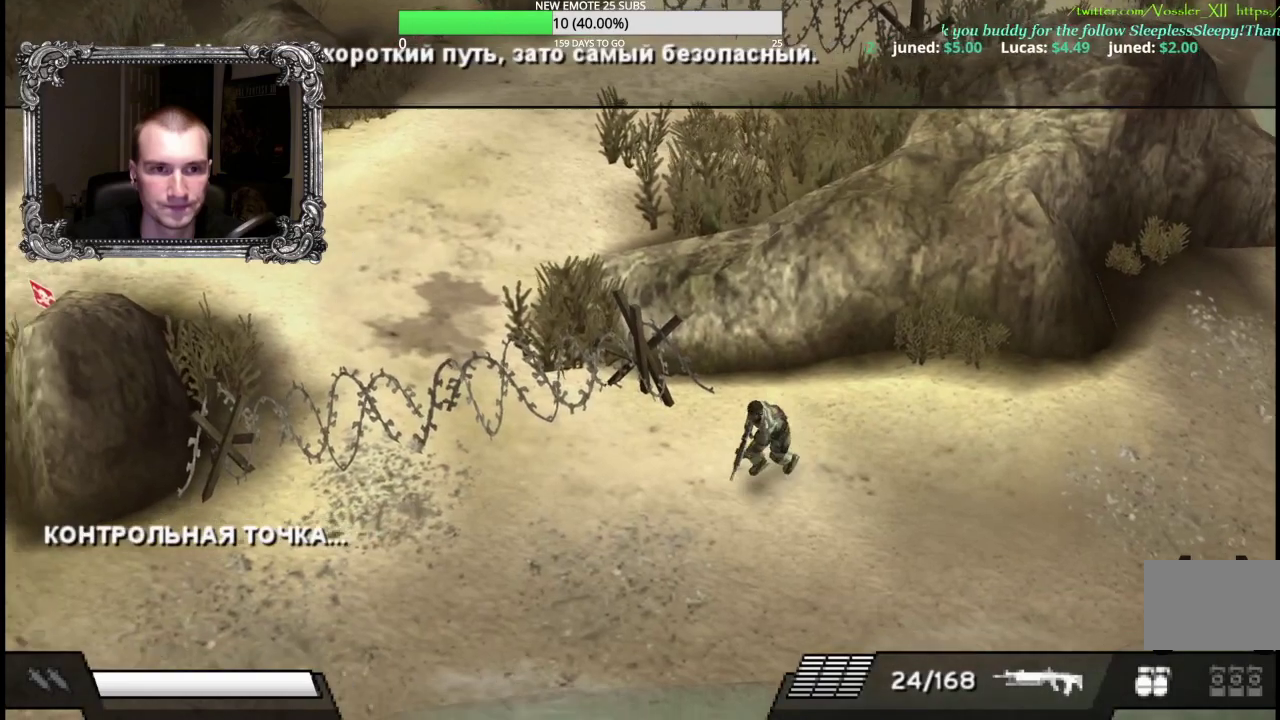
{"buttons": [], "left_stick": "left", "right_stick": "center", "events": [[50, "left_stick", "left"], [350, "X", "down"], [417, "X", "up"]]}
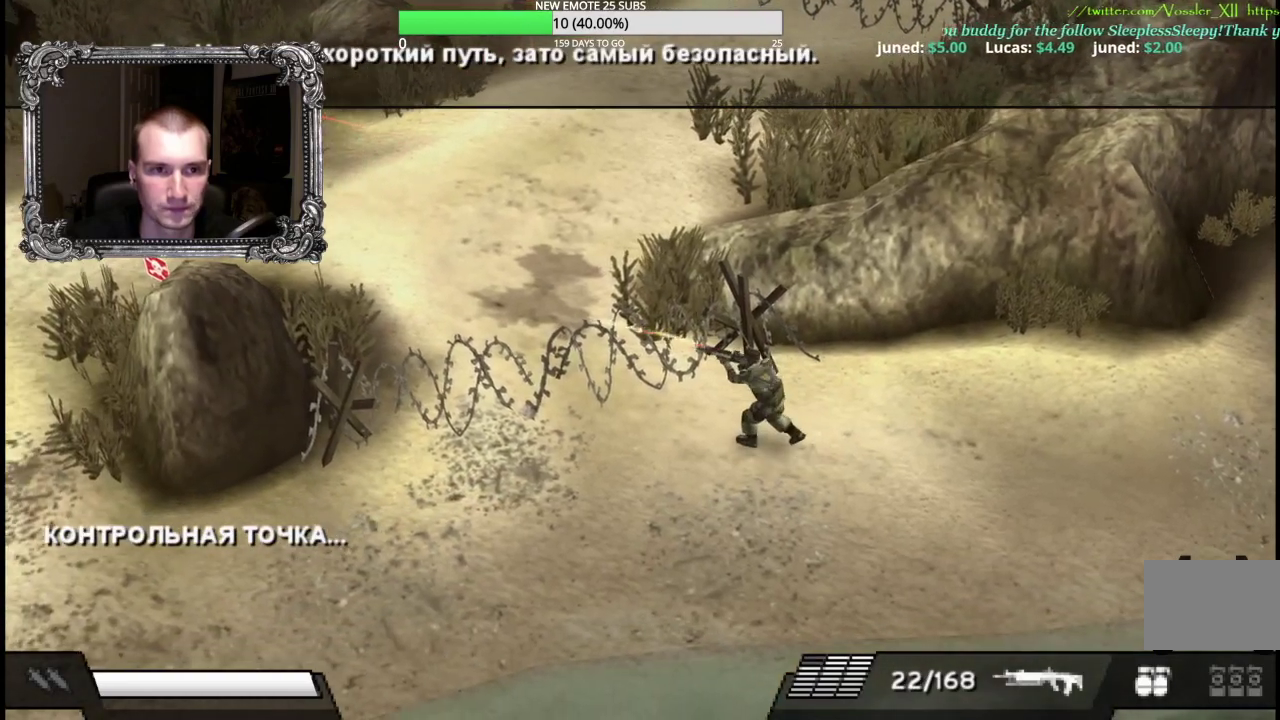
{"buttons": [], "left_stick": "down-left", "right_stick": "center", "events": [[167, "left_stick", "down-left"]]}
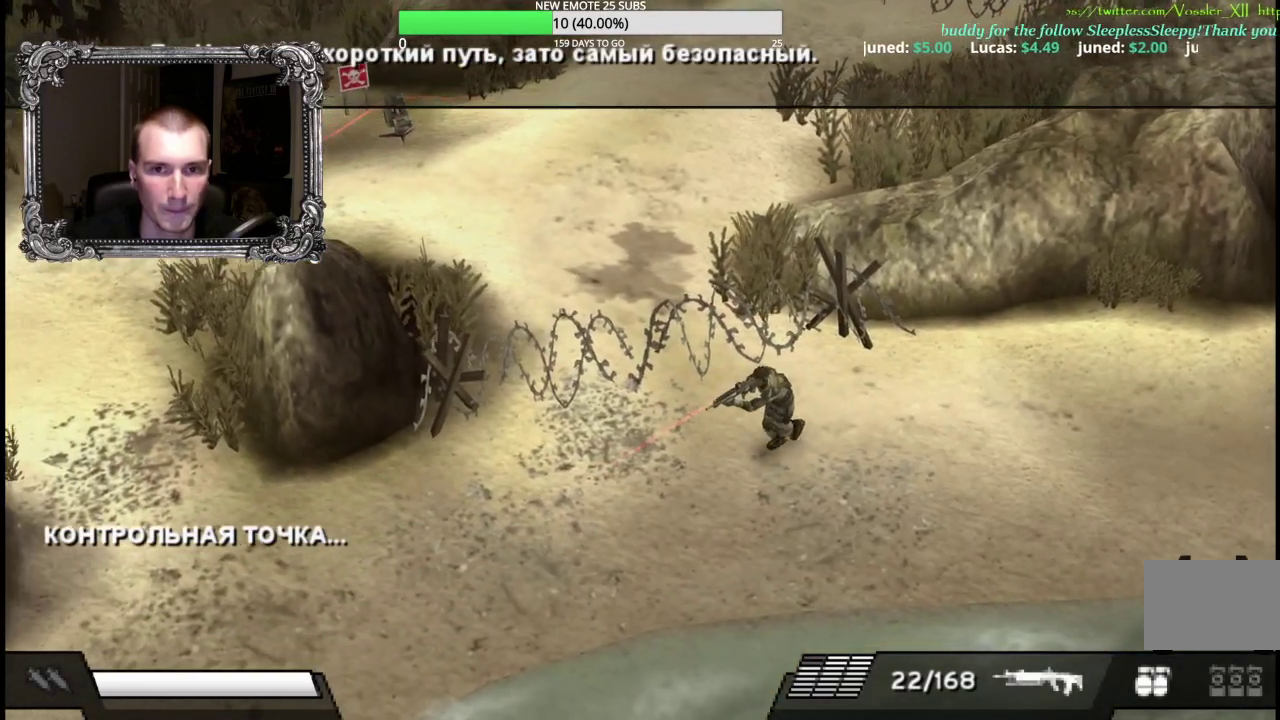
{"buttons": [], "left_stick": "left", "right_stick": "center", "events": [[100, "Y", "down"], [183, "Y", "up"], [233, "left_stick", "left"]]}
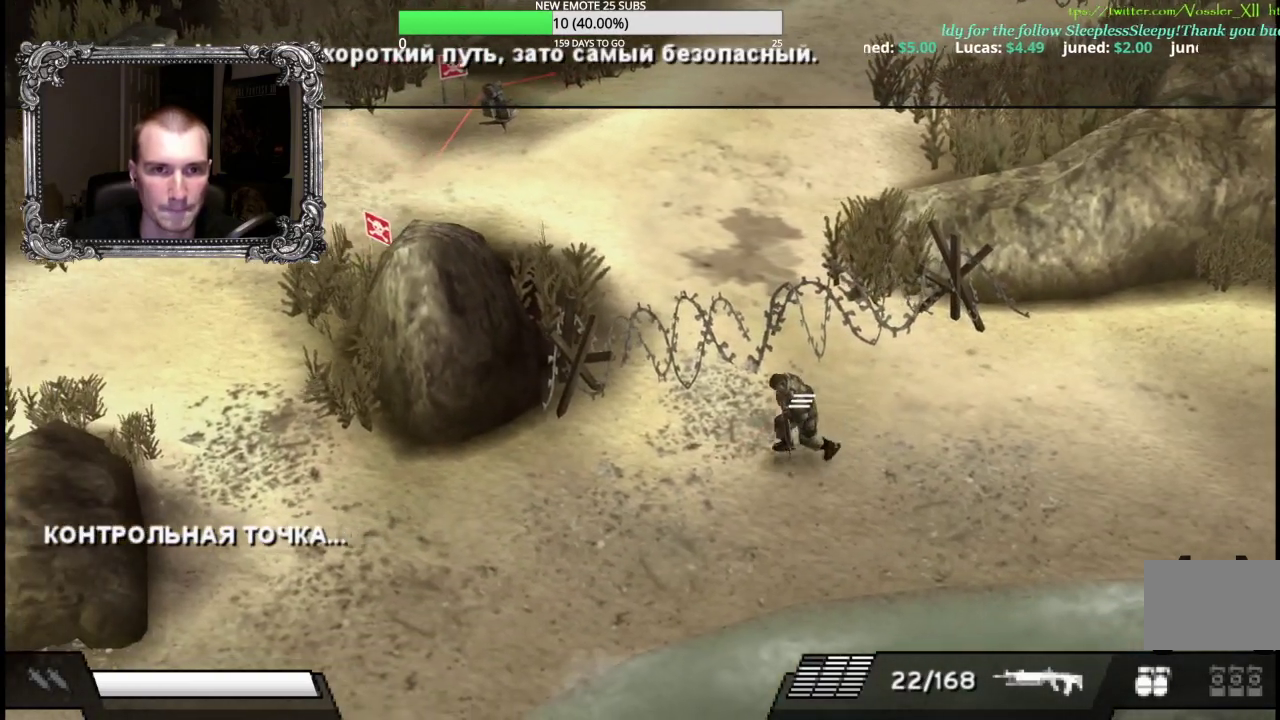
{"buttons": [], "left_stick": "down-left", "right_stick": "center", "events": [[400, "left_stick", "down-left"]]}
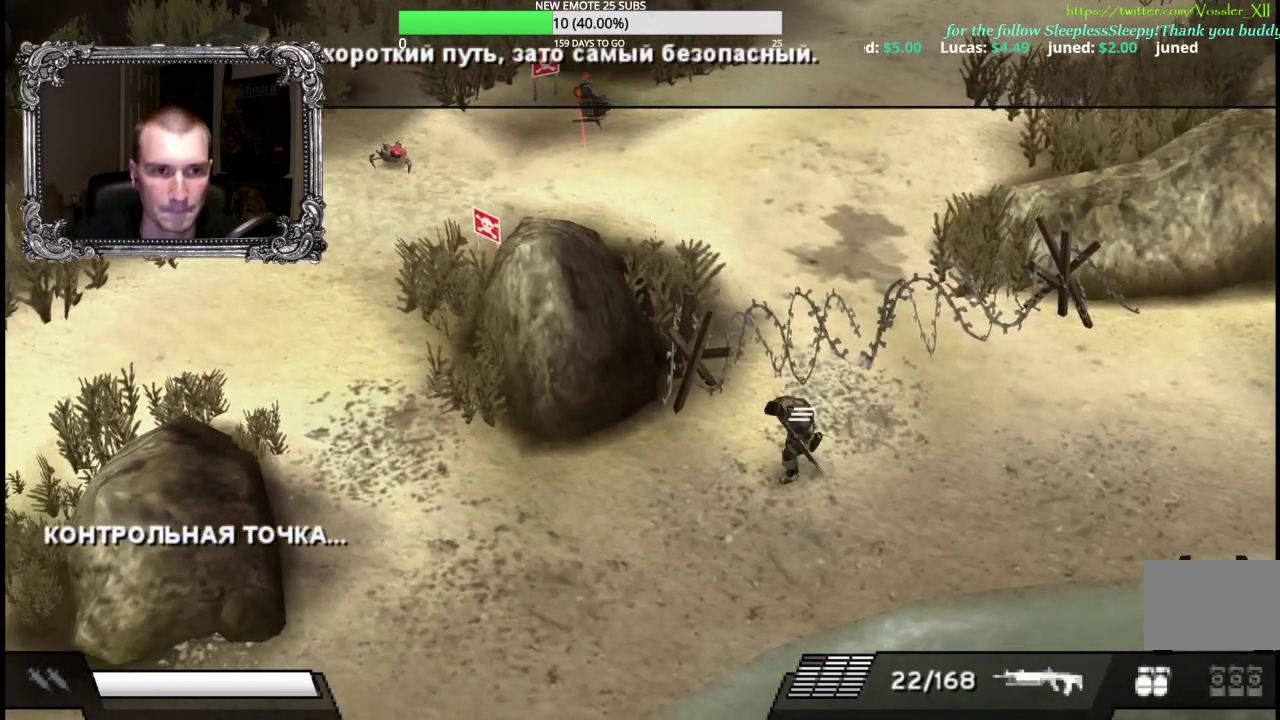
{"buttons": [], "left_stick": "down-left", "right_stick": "center", "events": []}
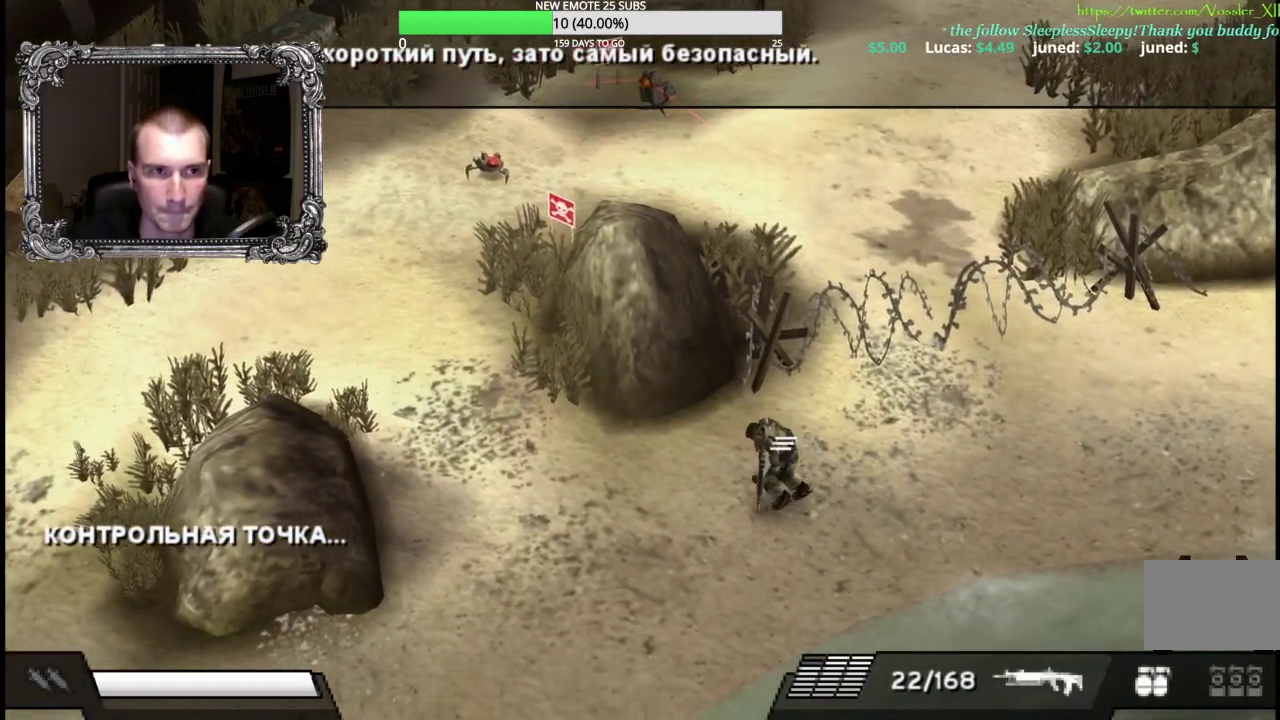
{"buttons": [], "left_stick": "left", "right_stick": "center", "events": [[267, "left_stick", "left"]]}
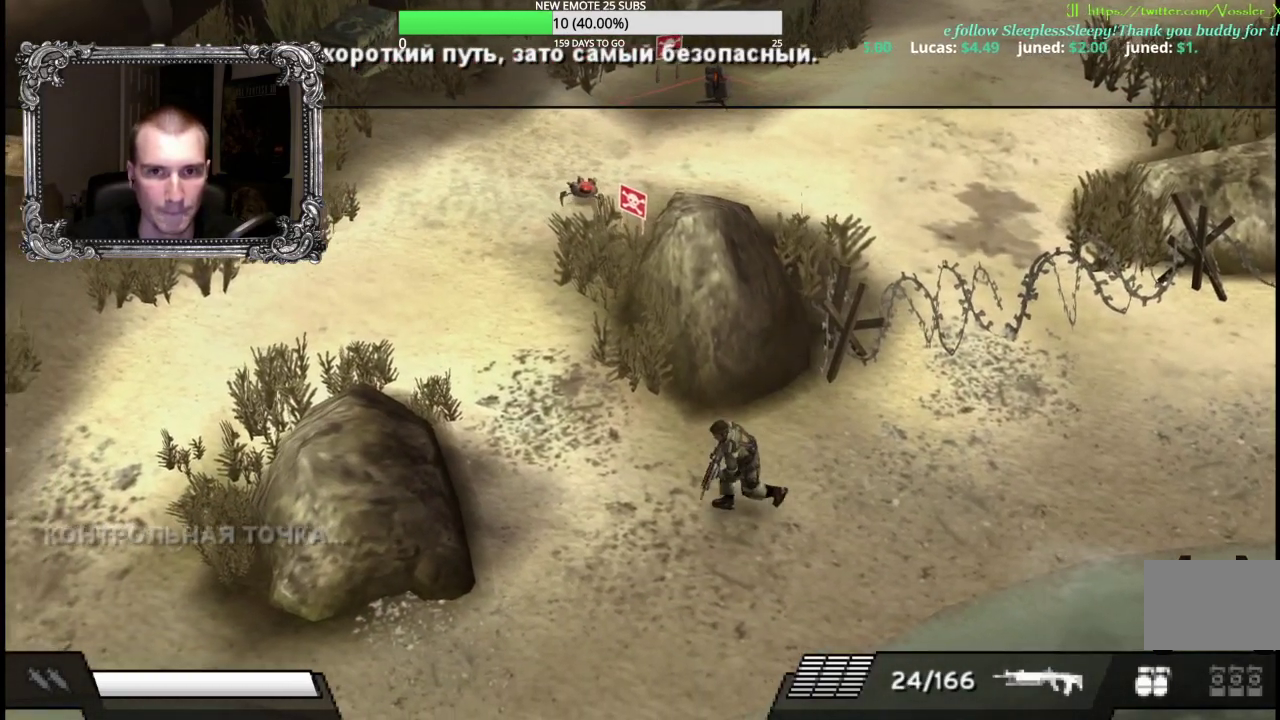
{"buttons": ["X", "L1"], "left_stick": "up", "right_stick": "center", "events": [[217, "left_stick", "up-left"], [267, "left_stick", "up"], [350, "L1", "down"], [433, "X", "down"]]}
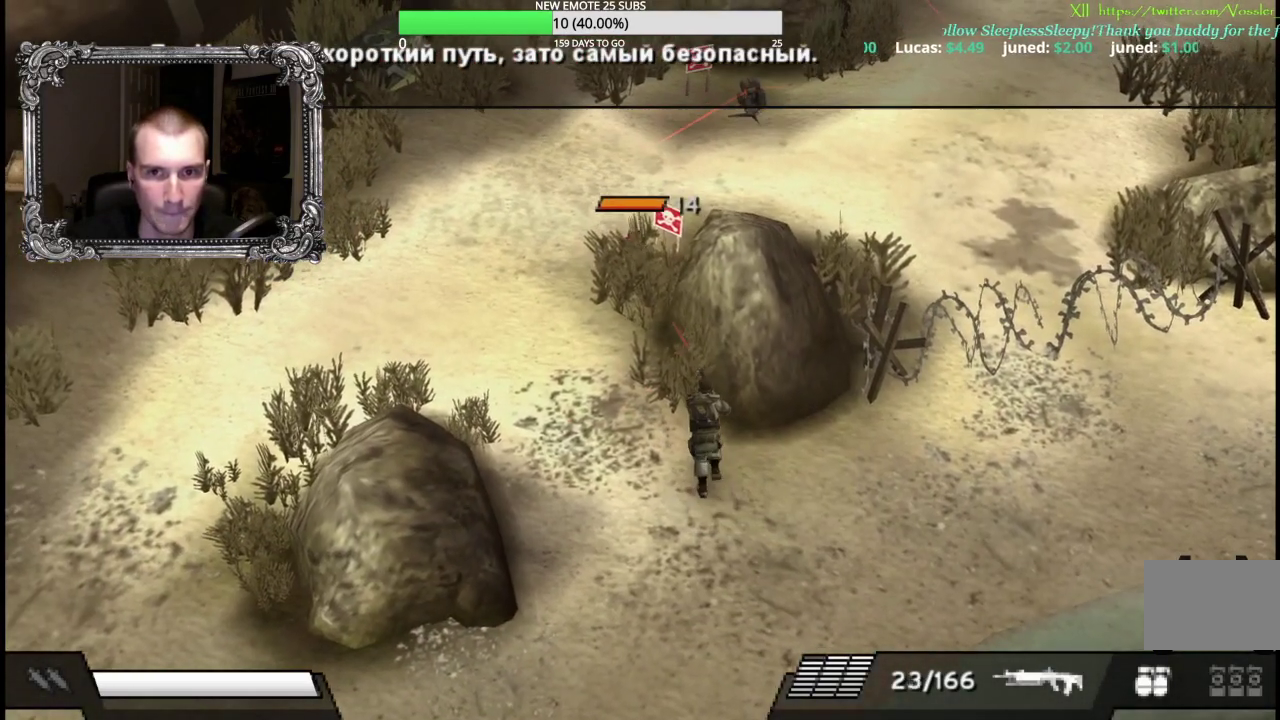
{"buttons": ["X", "L1"], "left_stick": "up-left", "right_stick": "center", "events": [[100, "left_stick", "up-left"], [250, "left_stick", "left"], [417, "left_stick", "up-left"]]}
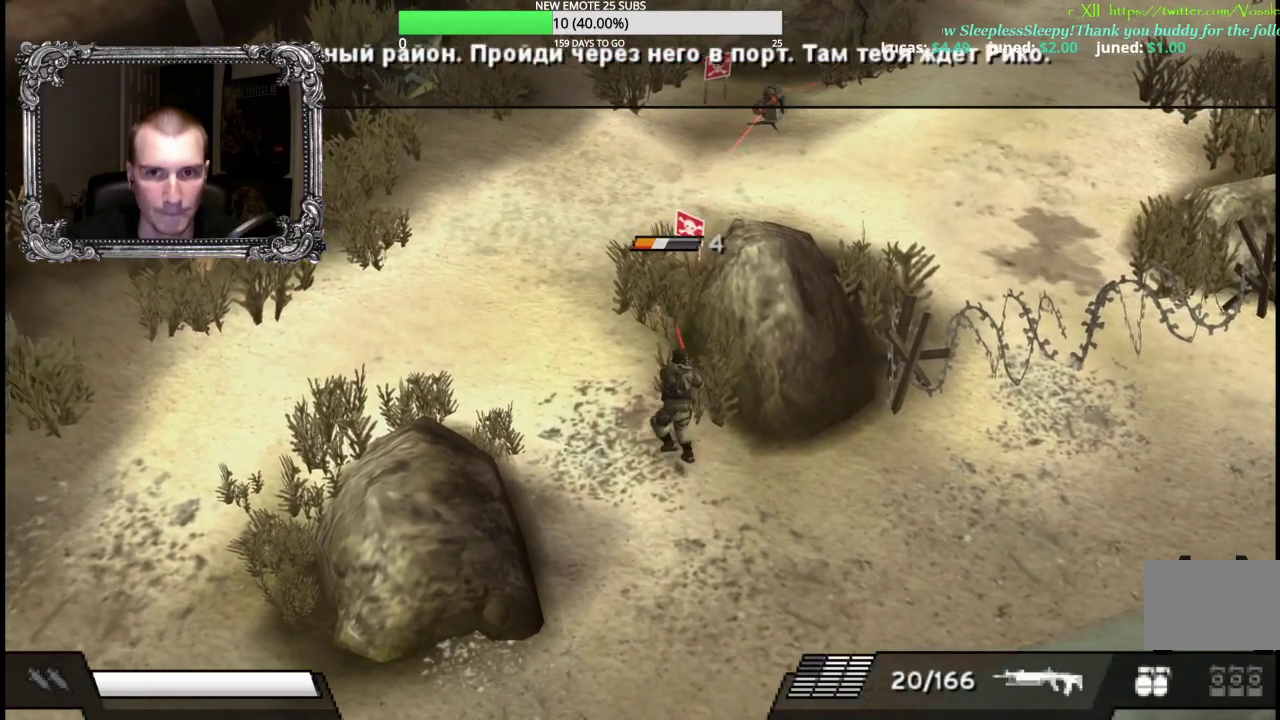
{"buttons": [], "left_stick": "left", "right_stick": "center", "events": [[117, "left_stick", "up"], [300, "X", "up"], [317, "left_stick", "up-left"], [333, "L1", "up"], [383, "left_stick", "left"]]}
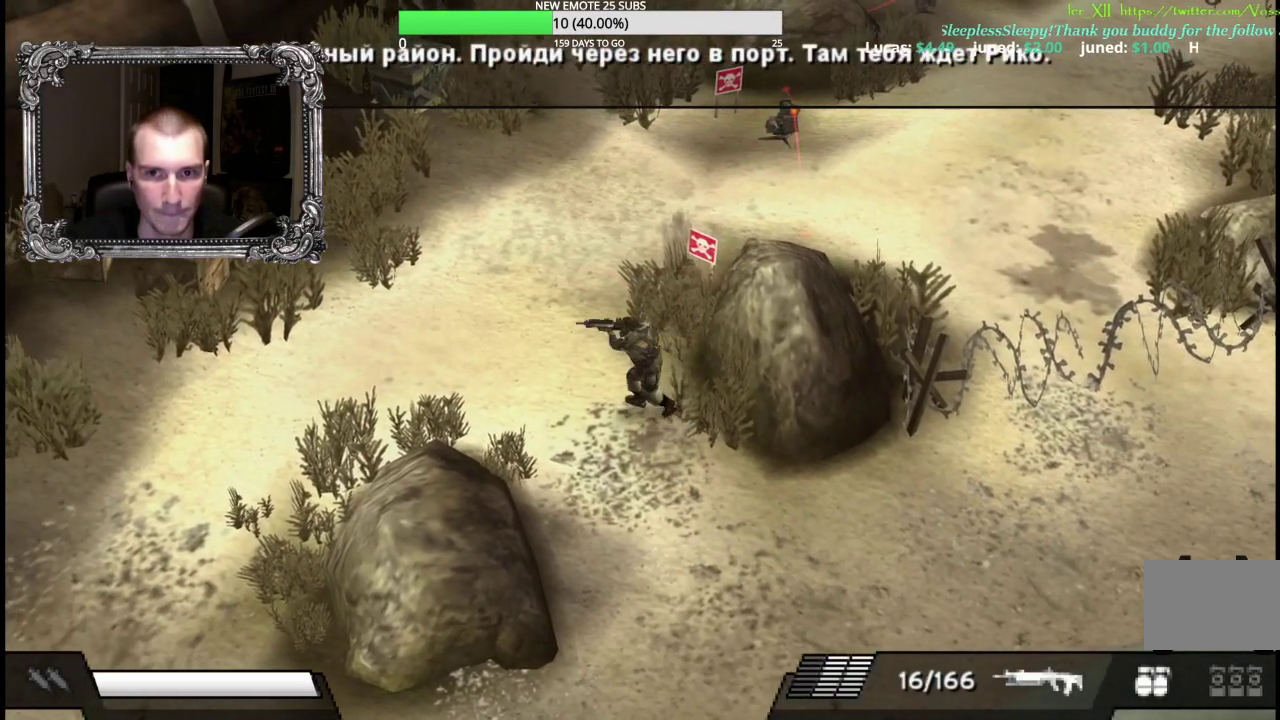
{"buttons": [], "left_stick": "left", "right_stick": "center", "events": []}
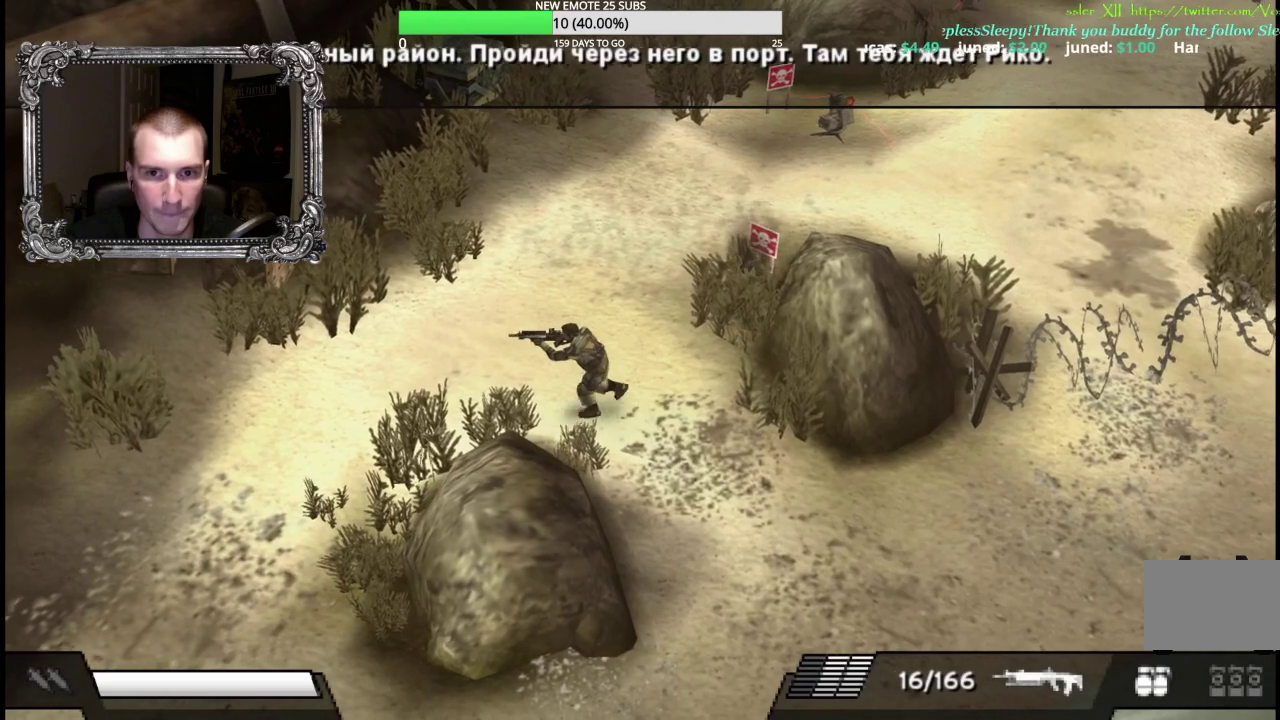
{"buttons": [], "left_stick": "up-left", "right_stick": "center", "events": [[183, "left_stick", "up-left"]]}
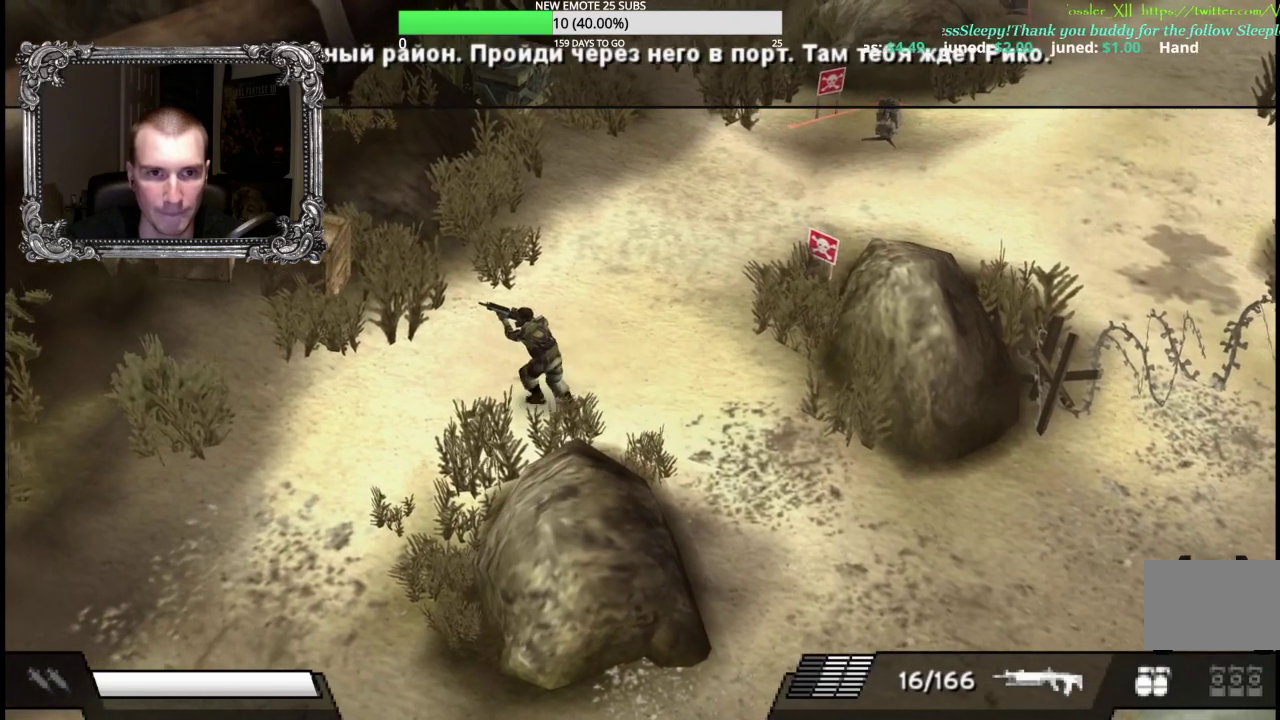
{"buttons": [], "left_stick": "left", "right_stick": "center", "events": [[150, "left_stick", "left"]]}
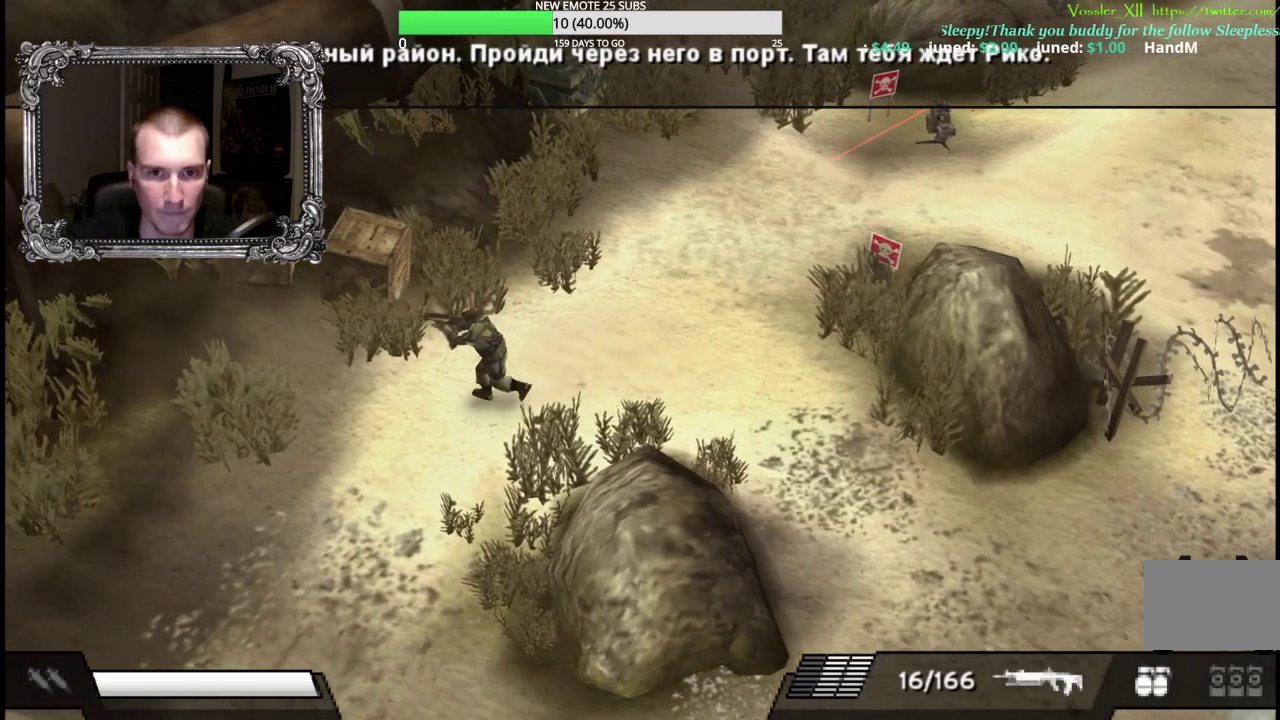
{"buttons": [], "left_stick": "up-left", "right_stick": "center", "events": [[100, "left_stick", "up-left"]]}
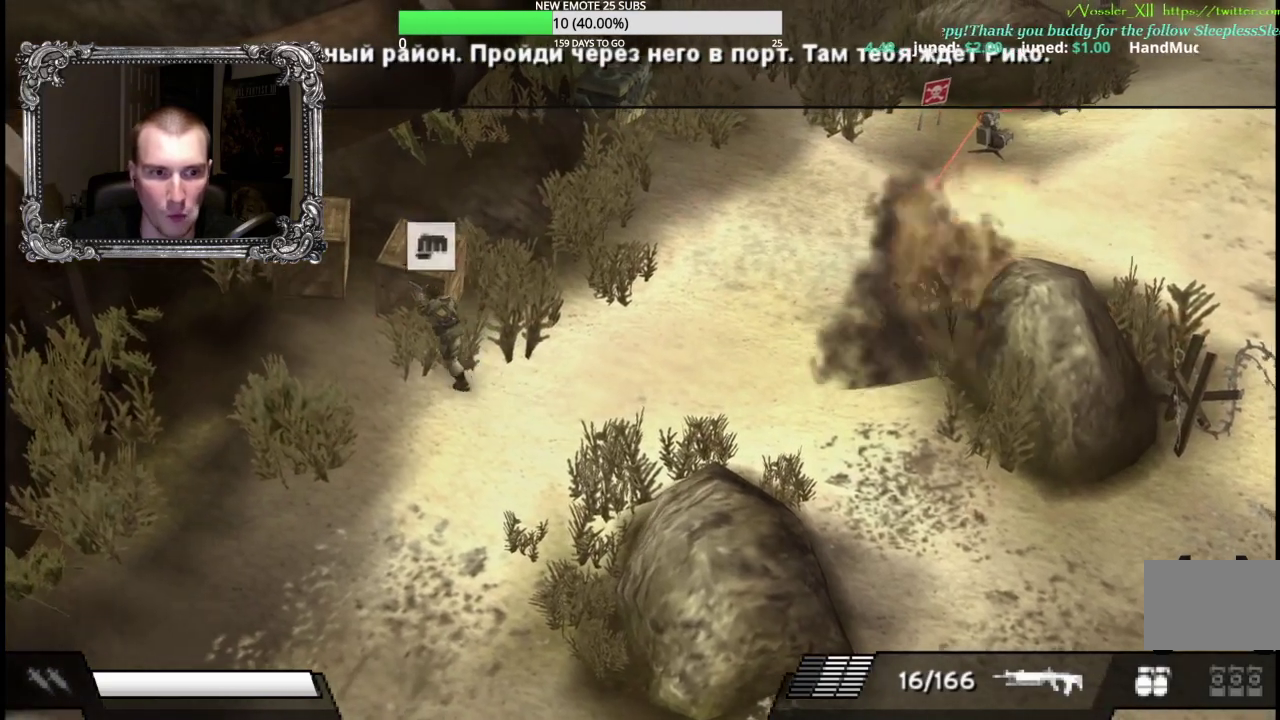
{"buttons": [], "left_stick": "up", "right_stick": "center", "events": [[333, "A", "down"], [400, "left_stick", "up"], [467, "A", "up"]]}
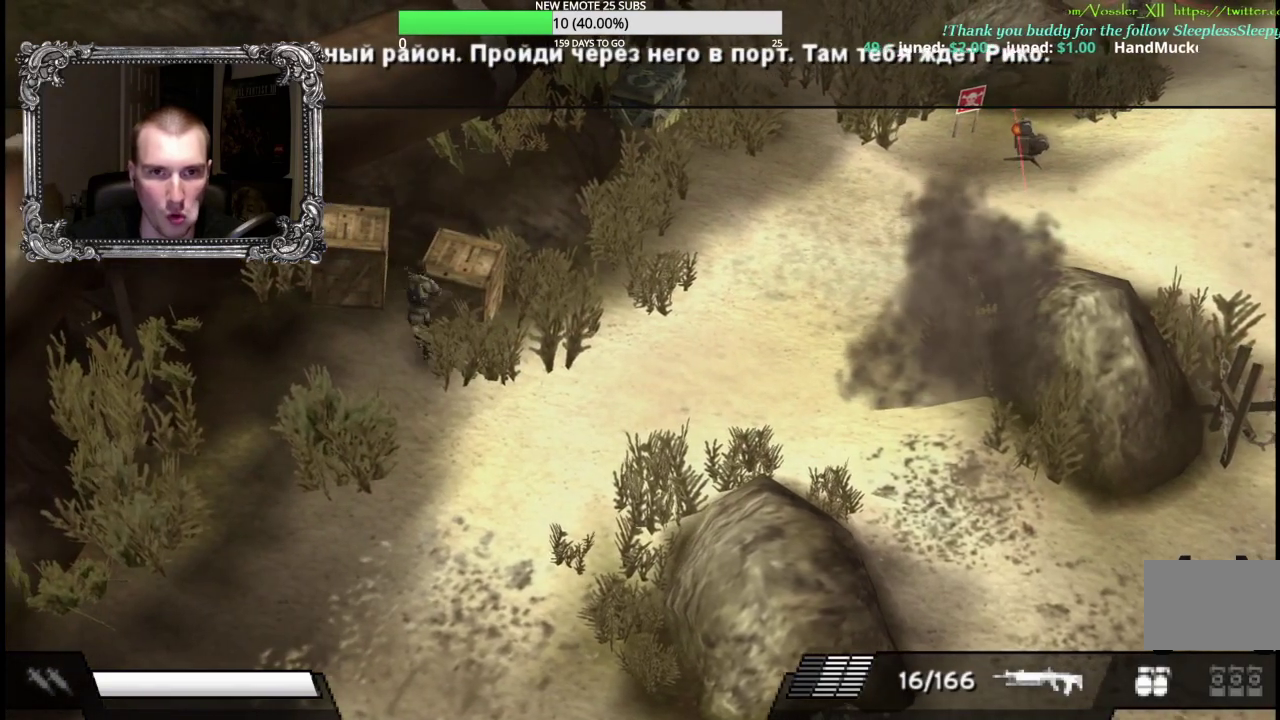
{"buttons": [], "left_stick": "up-left", "right_stick": "center", "events": [[33, "A", "down"], [150, "A", "up"], [150, "left_stick", "center"], [500, "left_stick", "up-left"]]}
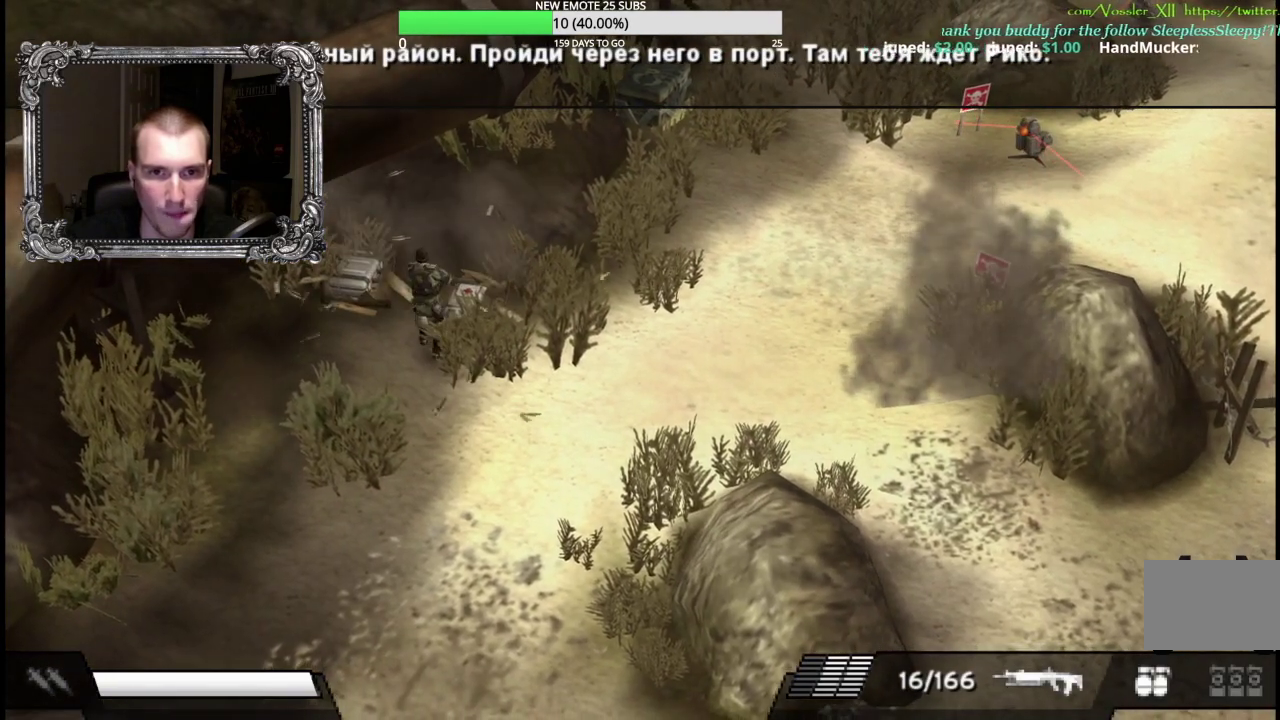
{"buttons": ["Y"], "left_stick": "up-left", "right_stick": "center", "events": [[383, "Y", "down"]]}
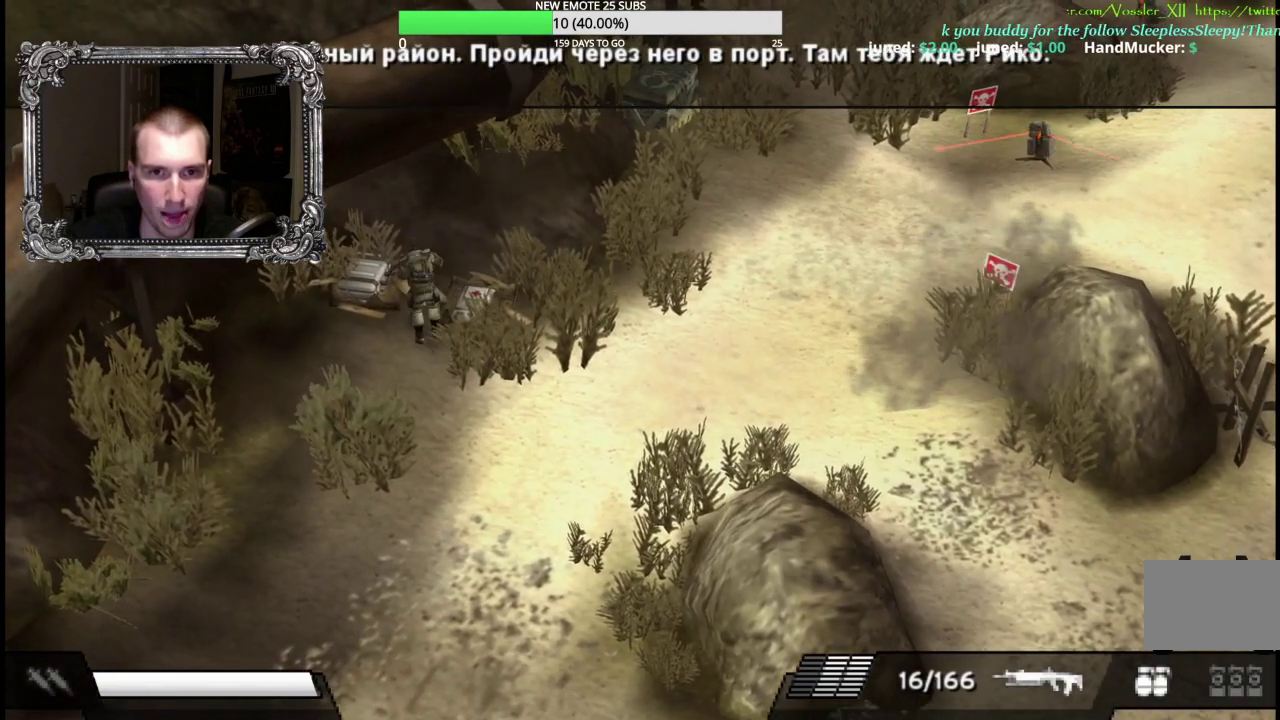
{"buttons": ["A"], "left_stick": "center", "right_stick": "center", "events": [[33, "Y", "up"], [183, "Y", "down"], [300, "Y", "up"], [383, "left_stick", "center"], [400, "A", "down"]]}
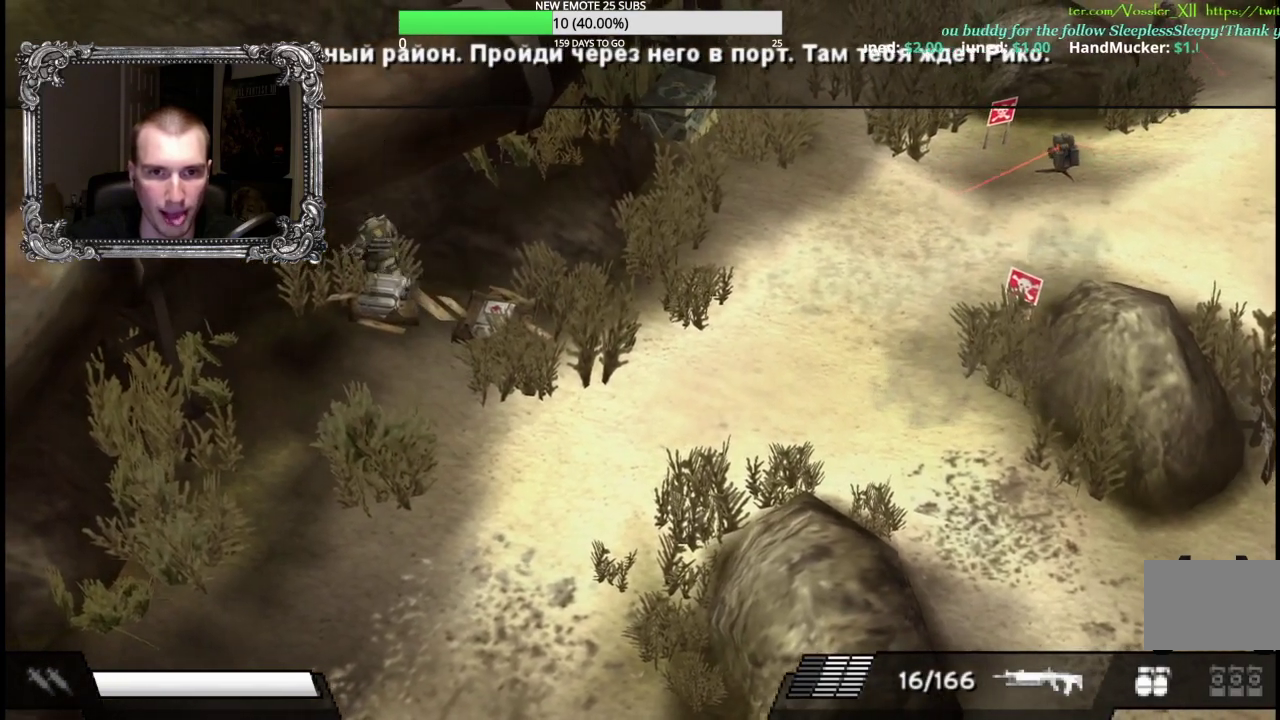
{"buttons": [], "left_stick": "down-right", "right_stick": "center", "events": [[17, "A", "up"], [183, "left_stick", "down-right"]]}
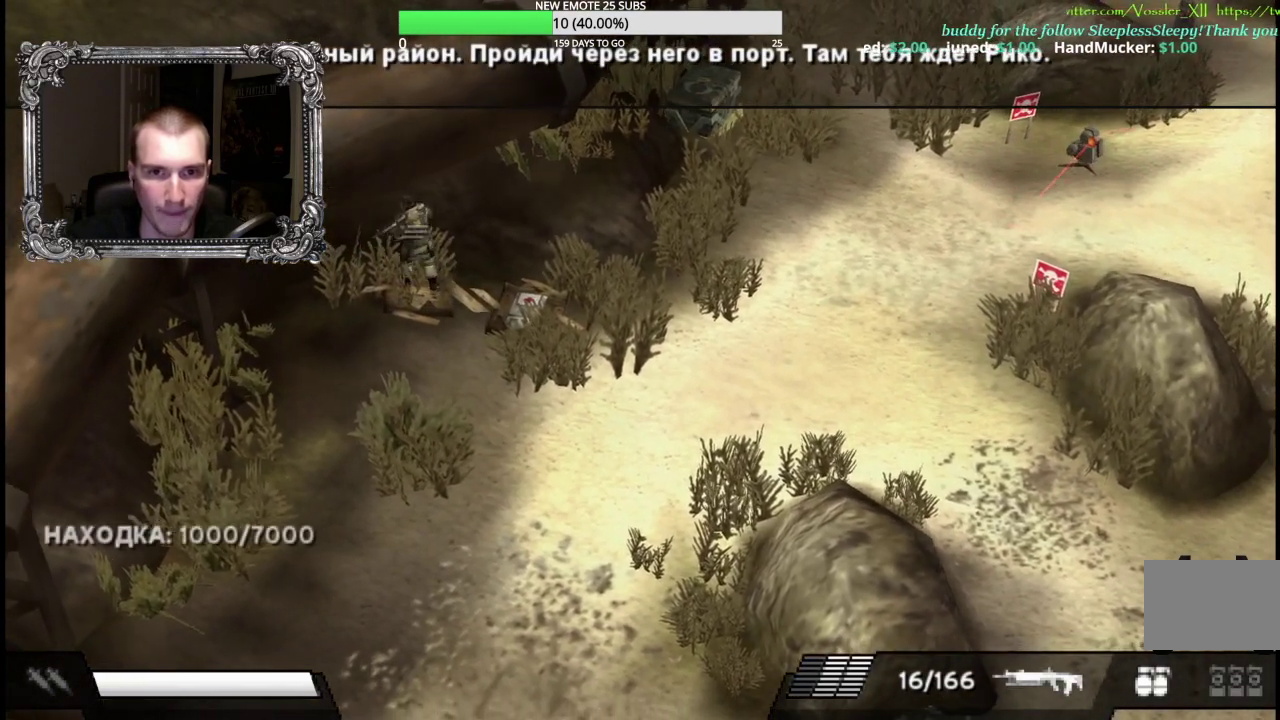
{"buttons": [], "left_stick": "right", "right_stick": "center", "events": [[267, "left_stick", "right"]]}
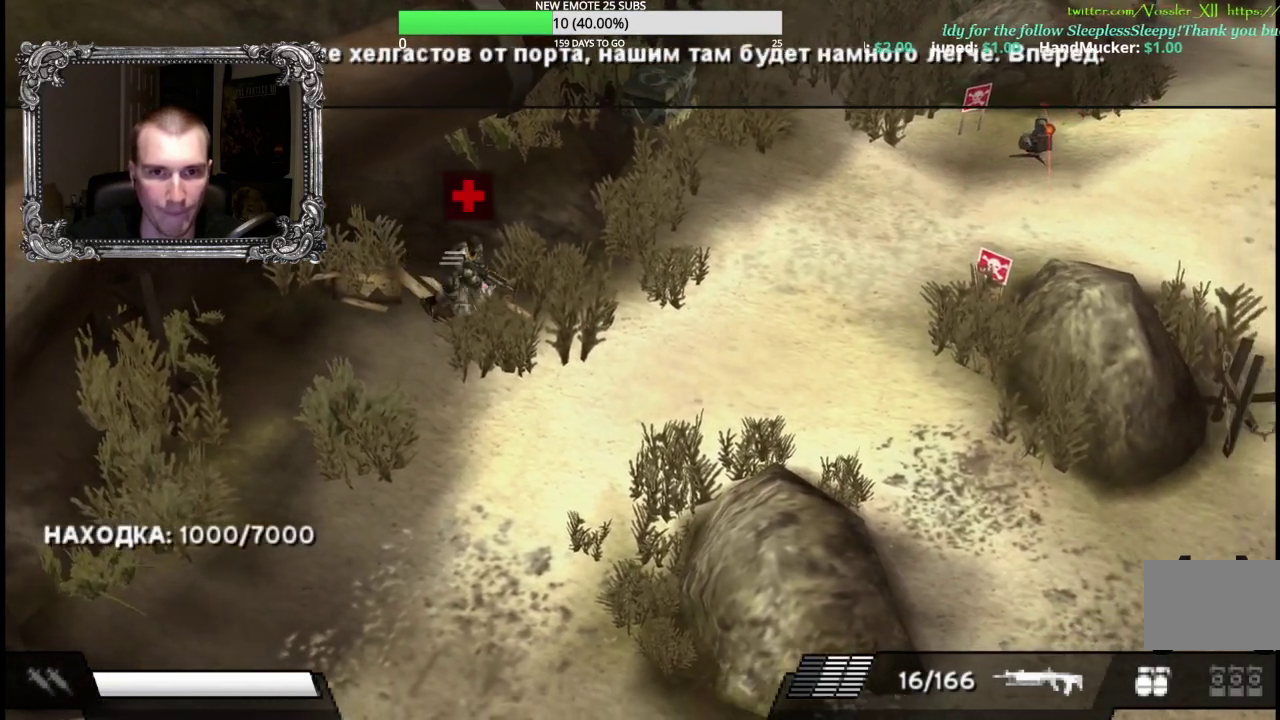
{"buttons": [], "left_stick": "right", "right_stick": "center", "events": []}
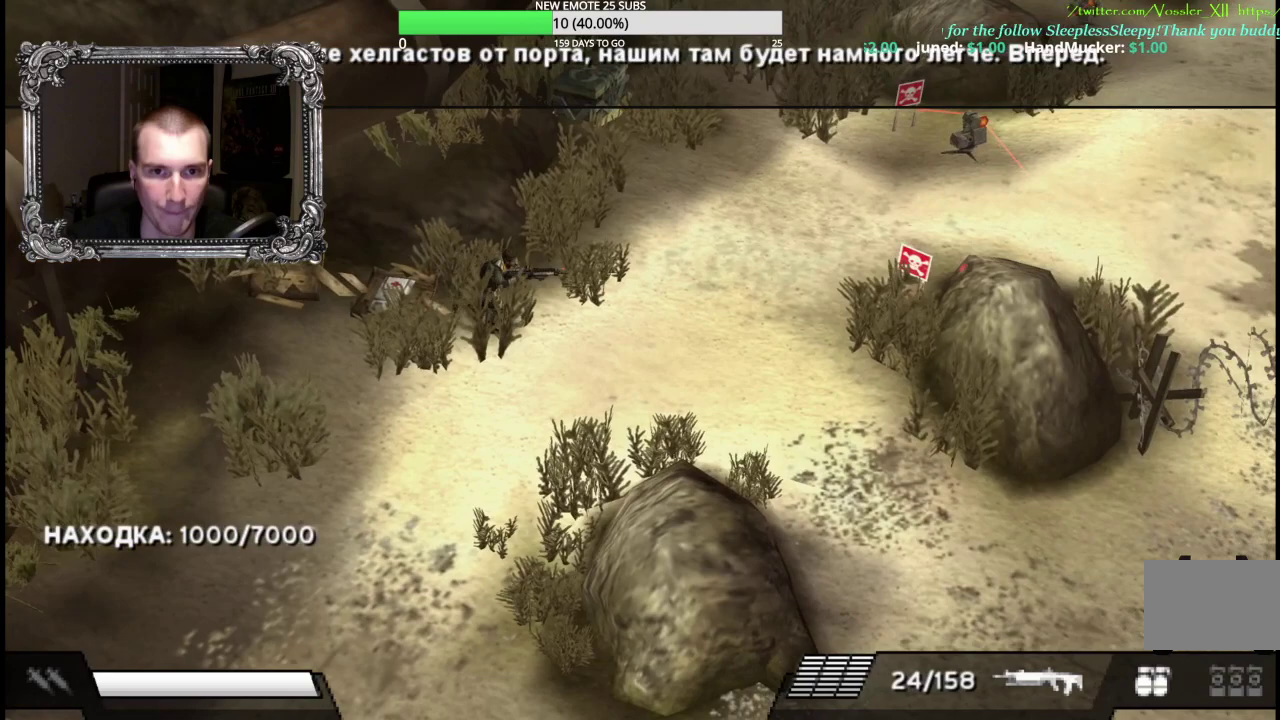
{"buttons": [], "left_stick": "up-right", "right_stick": "center", "events": [[150, "left_stick", "up-right"]]}
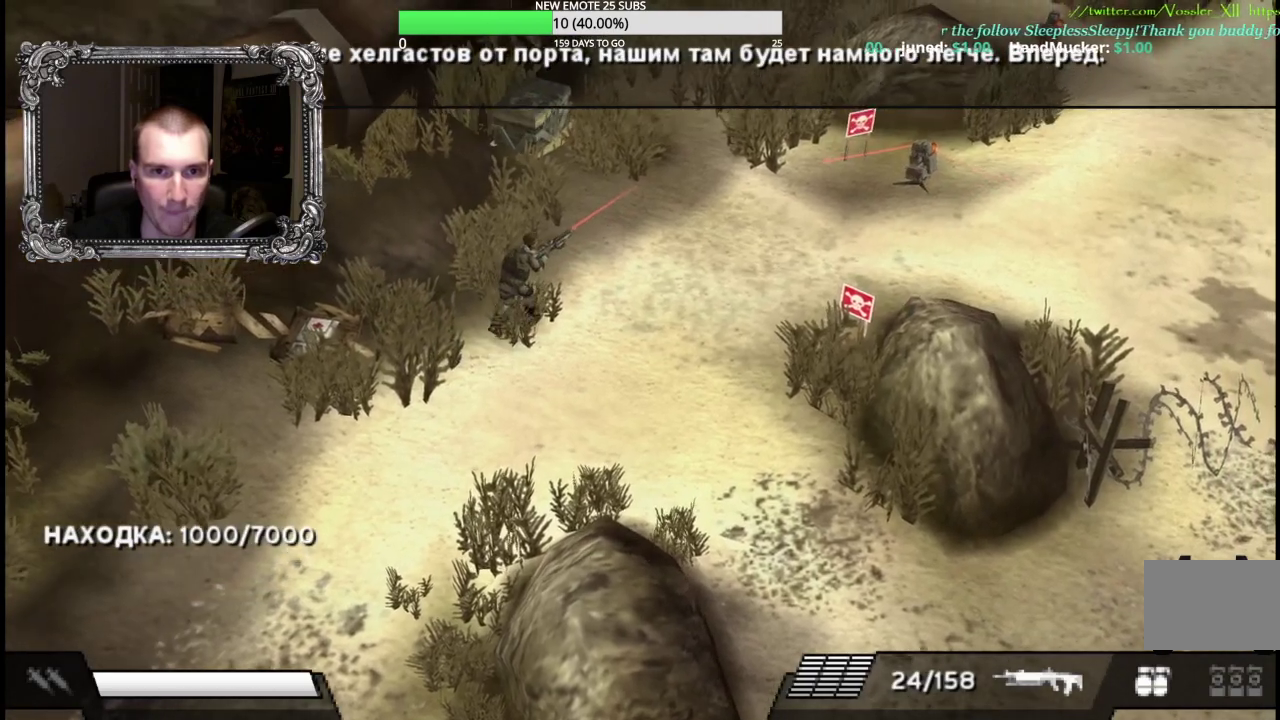
{"buttons": [], "left_stick": "up", "right_stick": "center", "events": [[467, "left_stick", "up"]]}
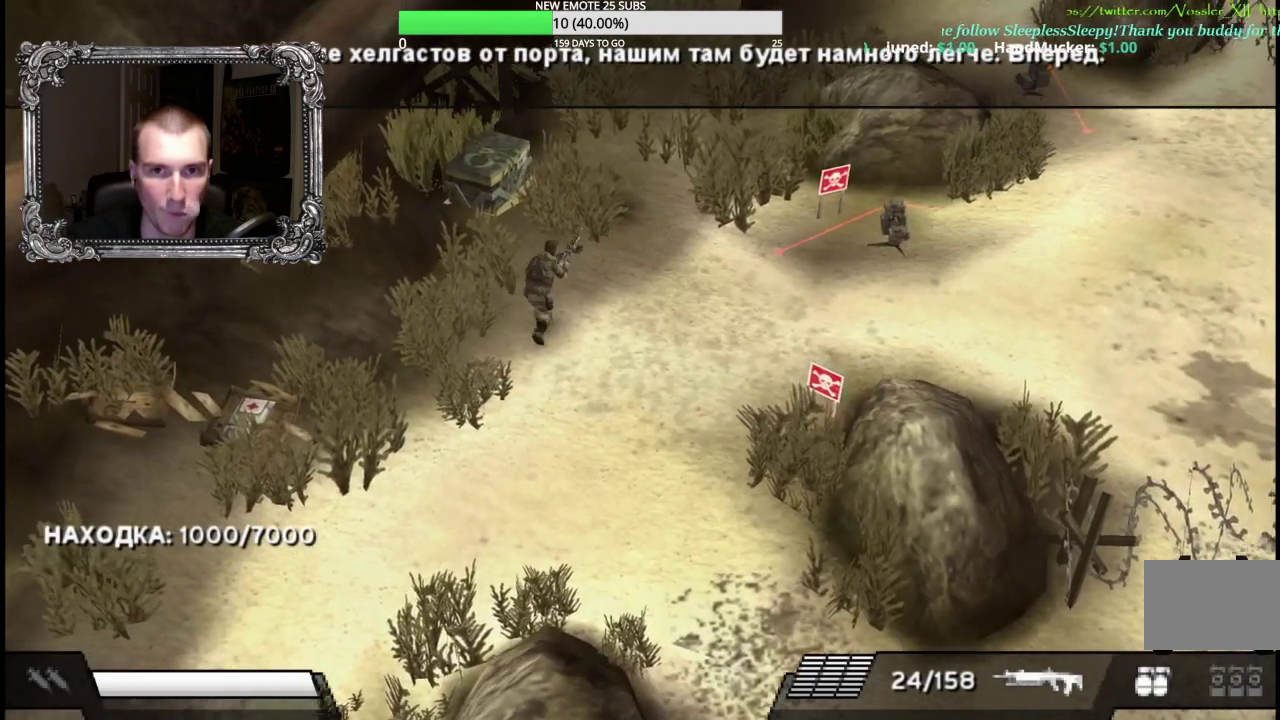
{"buttons": [], "left_stick": "up", "right_stick": "center", "events": []}
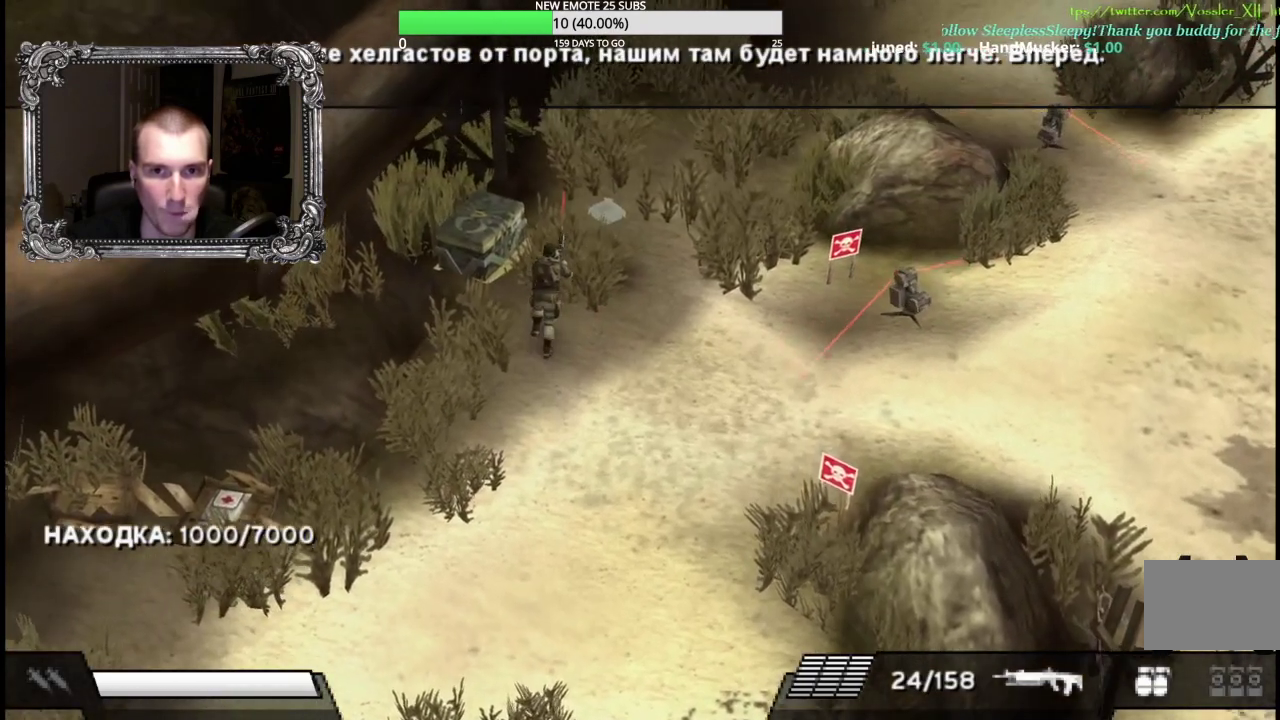
{"buttons": ["A"], "left_stick": "up-left", "right_stick": "center", "events": [[200, "left_stick", "up-left"], [433, "A", "down"]]}
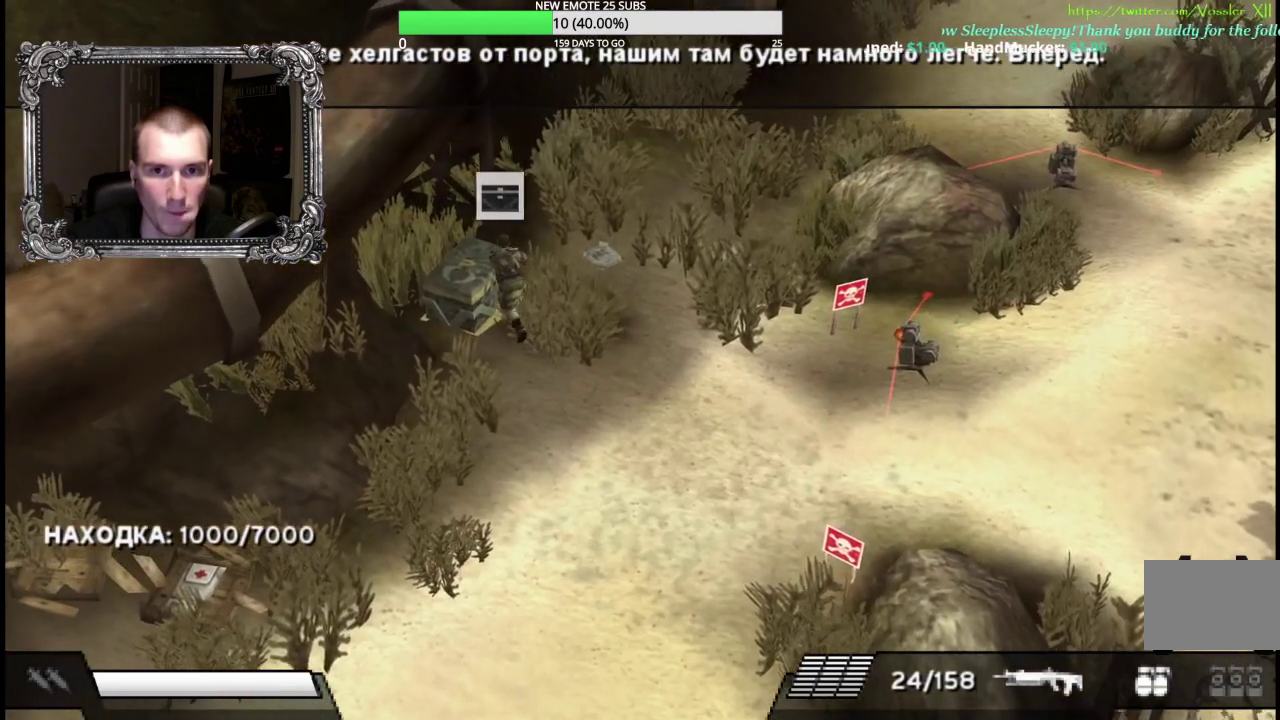
{"buttons": ["A"], "left_stick": "center", "right_stick": "center", "events": [[83, "A", "up"], [83, "left_stick", "center"], [333, "DPAD_LEFT", "down"], [433, "DPAD_LEFT", "up"], [483, "A", "down"]]}